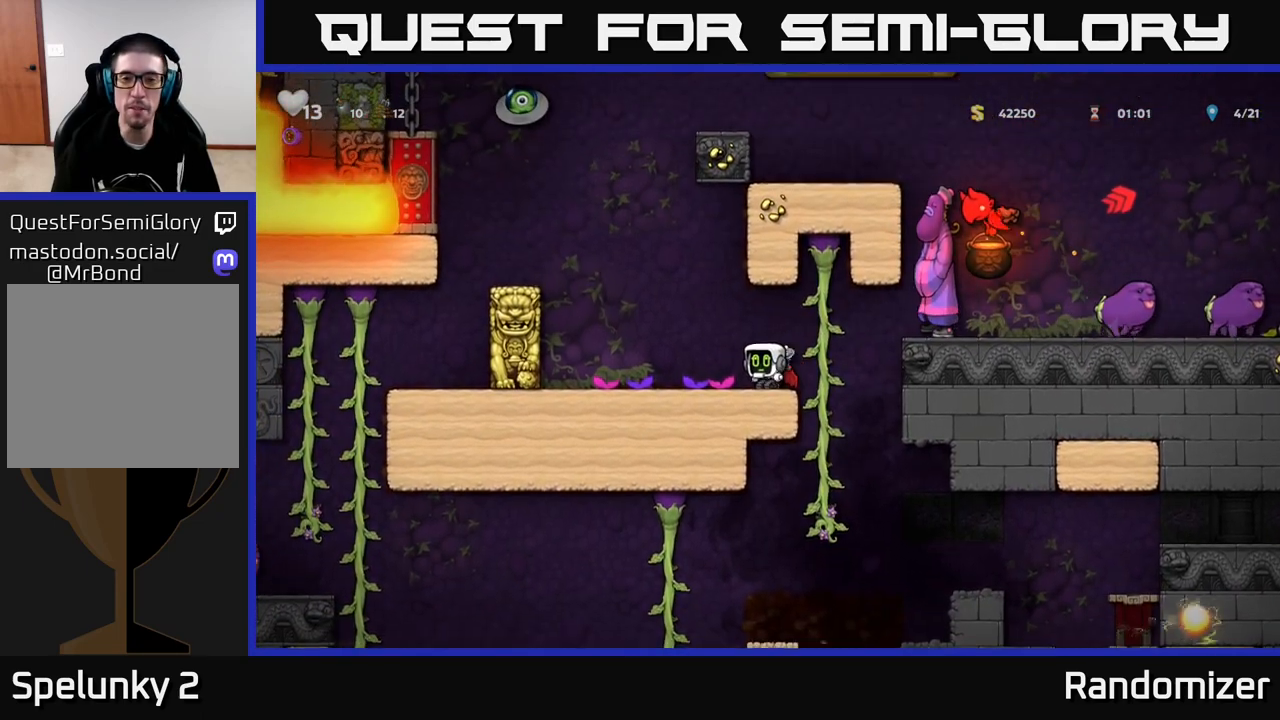
Gameplay with a controller (Xbox layout); each line is a JSON object with the inputs held at the frame after it. "events" lists button and stick changes between this image and that frame as [ms after this image, input, new state], when the widget could be followed in between.
{"buttons": [], "left_stick": "up", "right_stick": "center", "events": []}
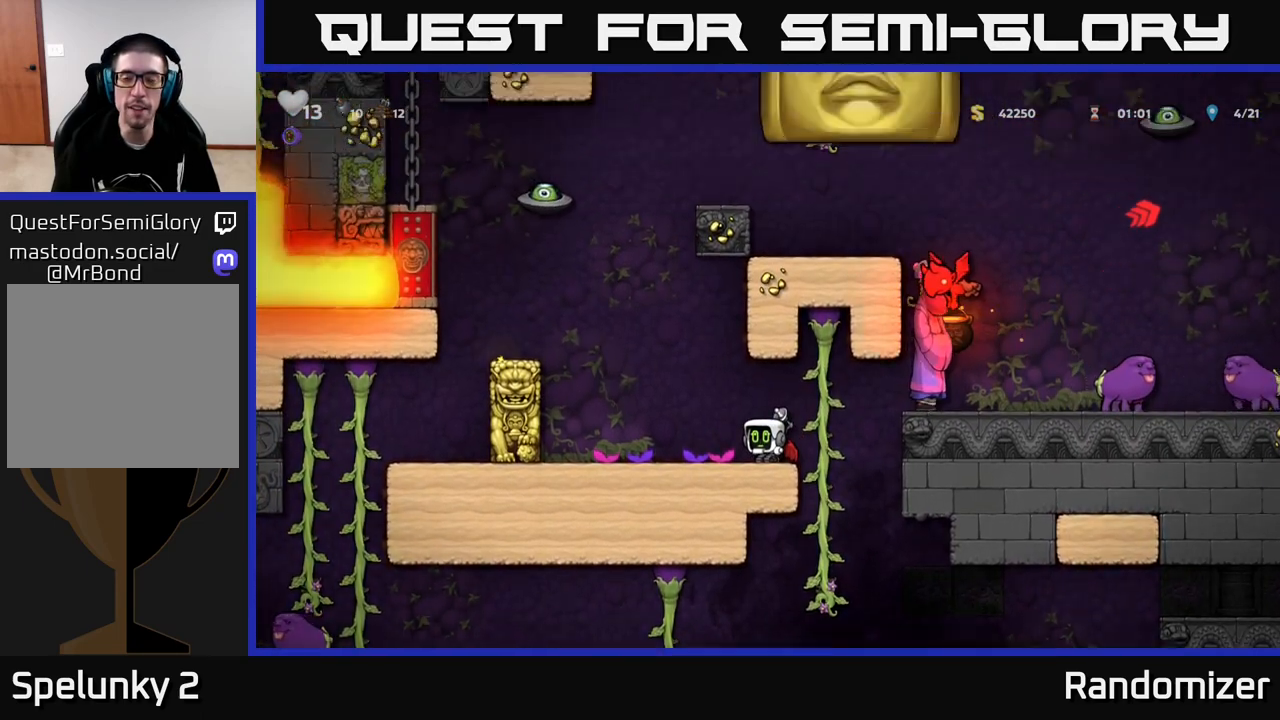
{"buttons": [], "left_stick": "up", "right_stick": "center", "events": []}
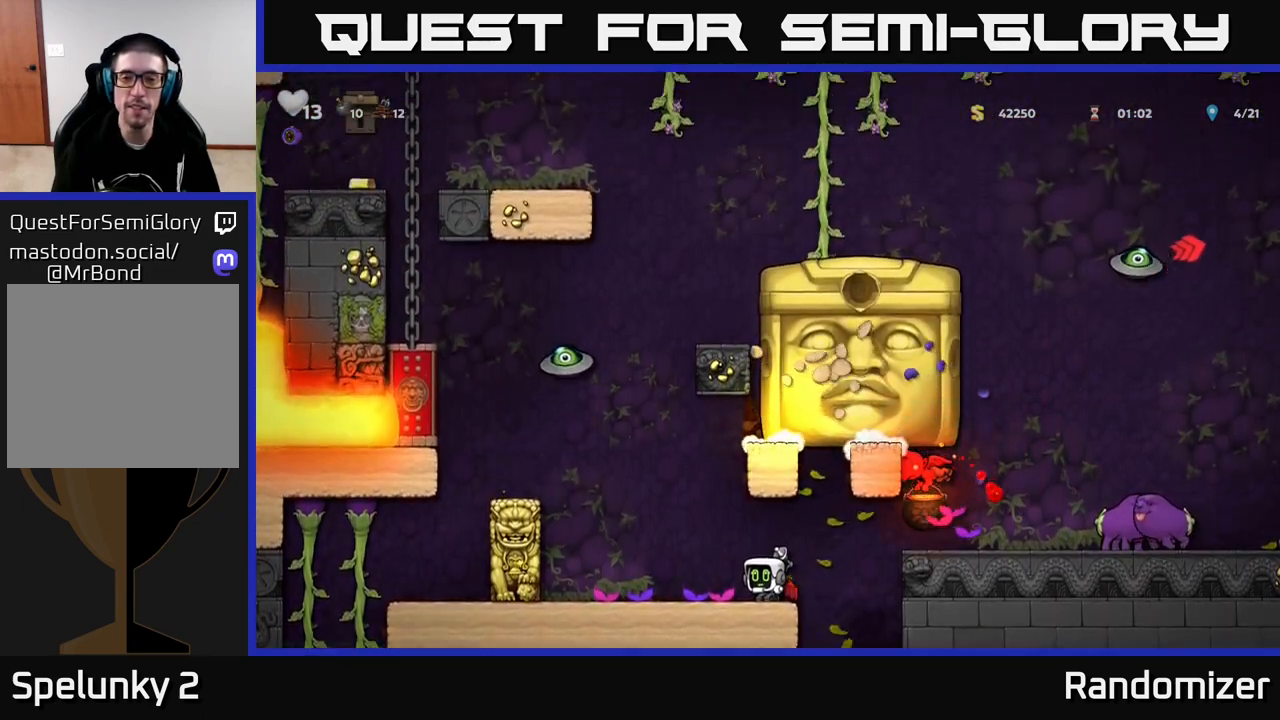
{"buttons": [], "left_stick": "up", "right_stick": "center", "events": []}
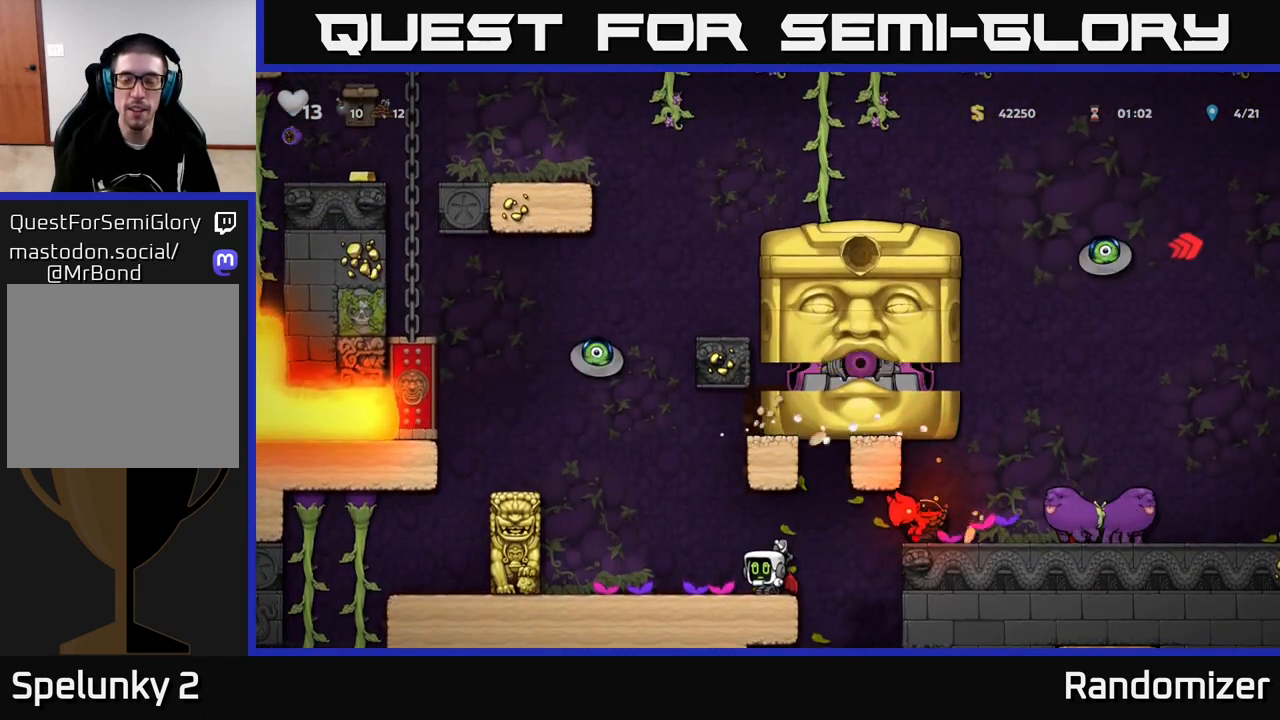
{"buttons": [], "left_stick": "center", "right_stick": "center", "events": [[133, "left_stick", "center"]]}
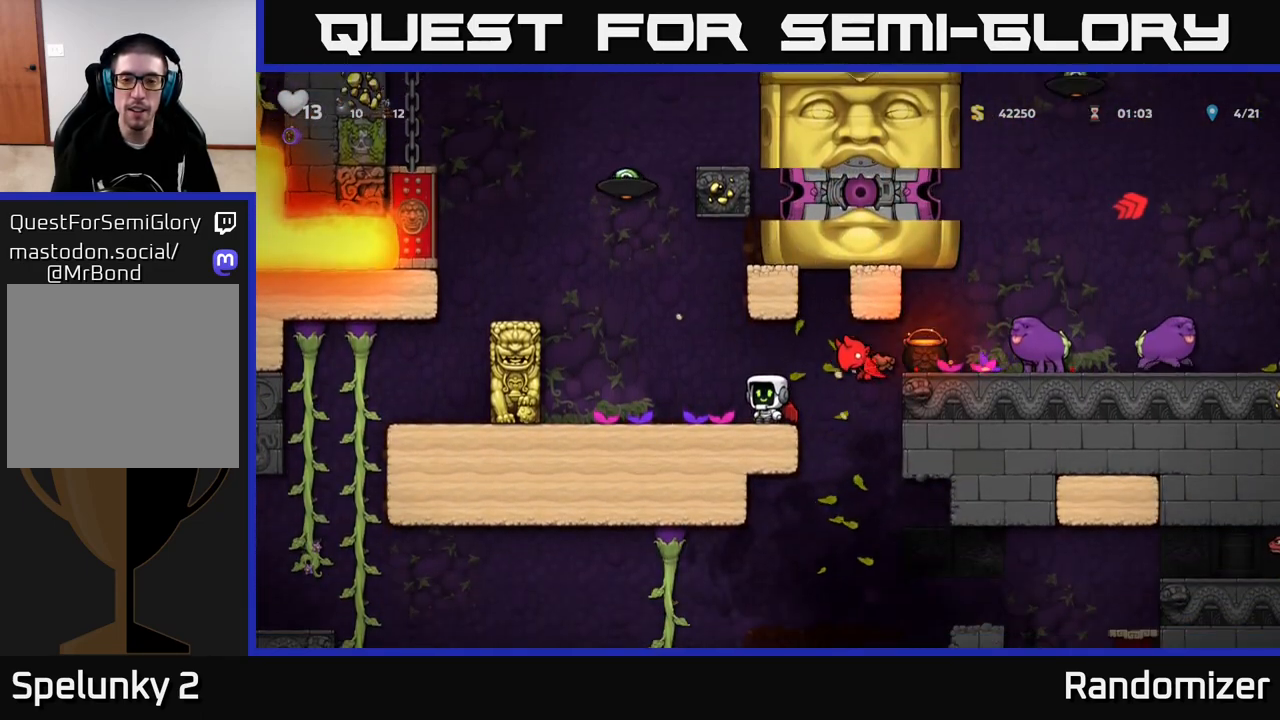
{"buttons": [], "left_stick": "center", "right_stick": "center", "events": [[233, "left_stick", "right"], [283, "X", "down"], [317, "left_stick", "center"], [350, "A", "down"], [383, "X", "up"], [417, "A", "up"]]}
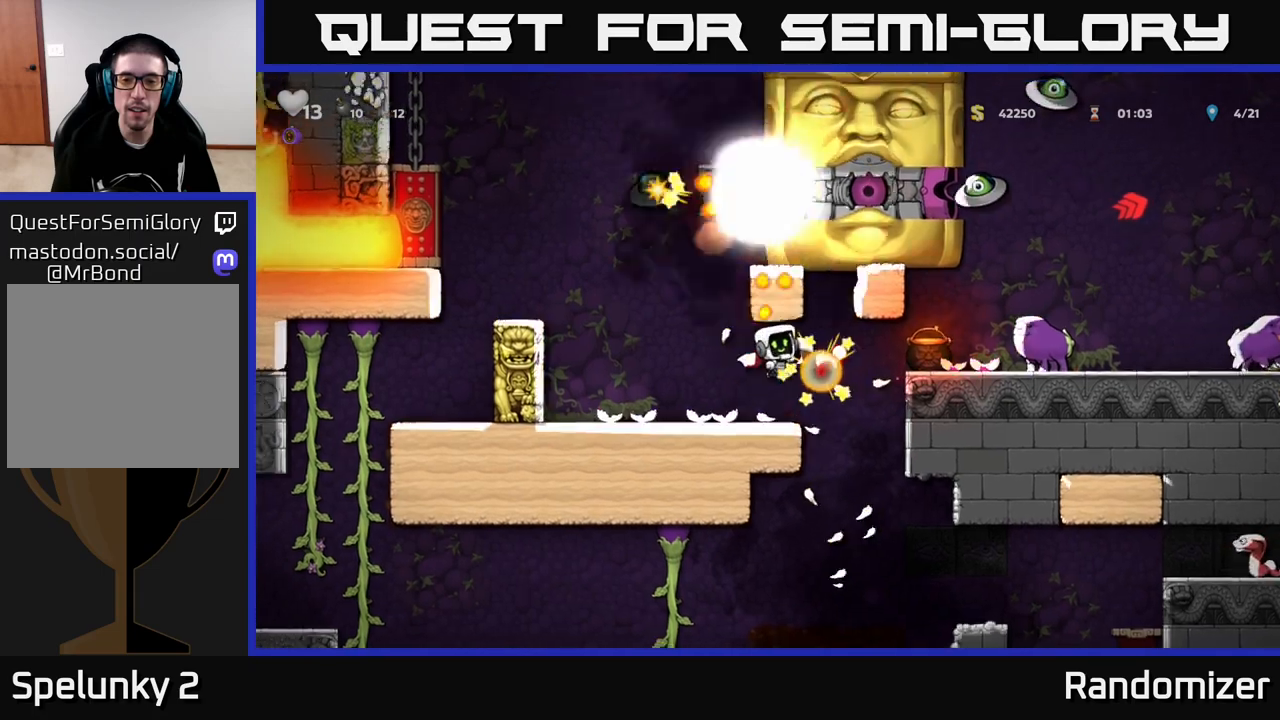
{"buttons": [], "left_stick": "center", "right_stick": "center", "events": []}
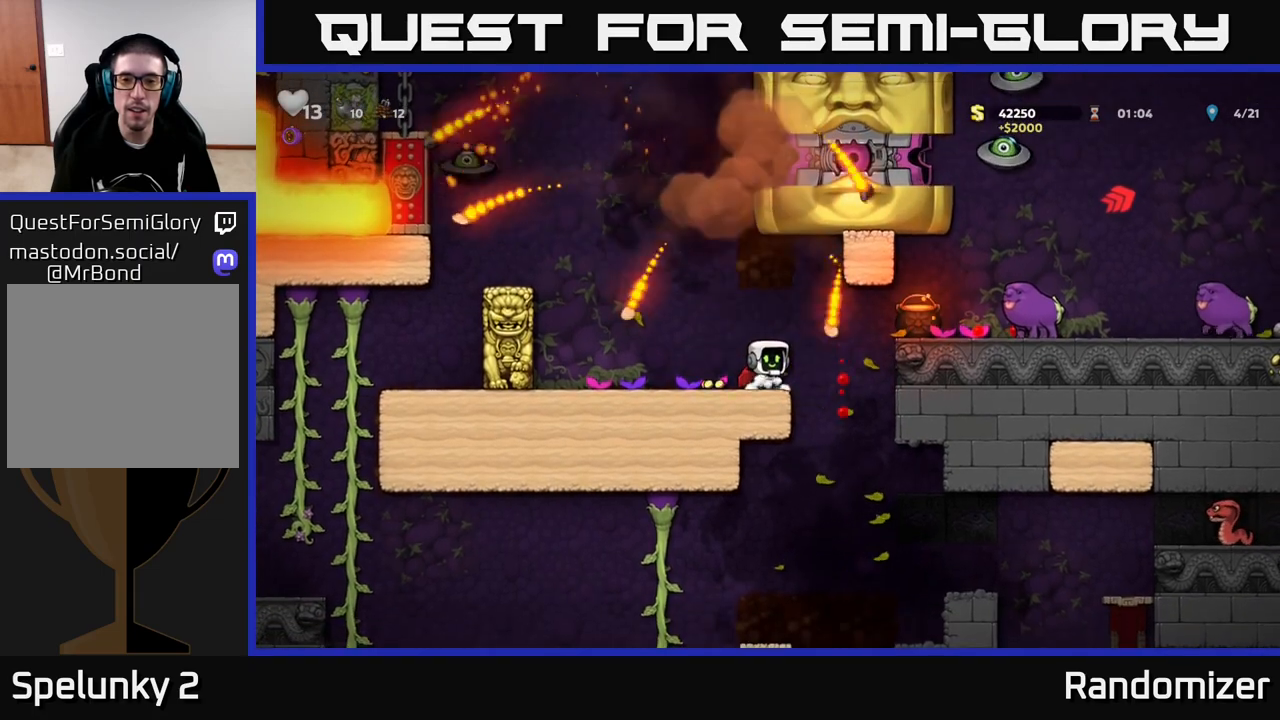
{"buttons": [], "left_stick": "center", "right_stick": "center", "events": [[100, "left_stick", "right"], [217, "left_stick", "center"]]}
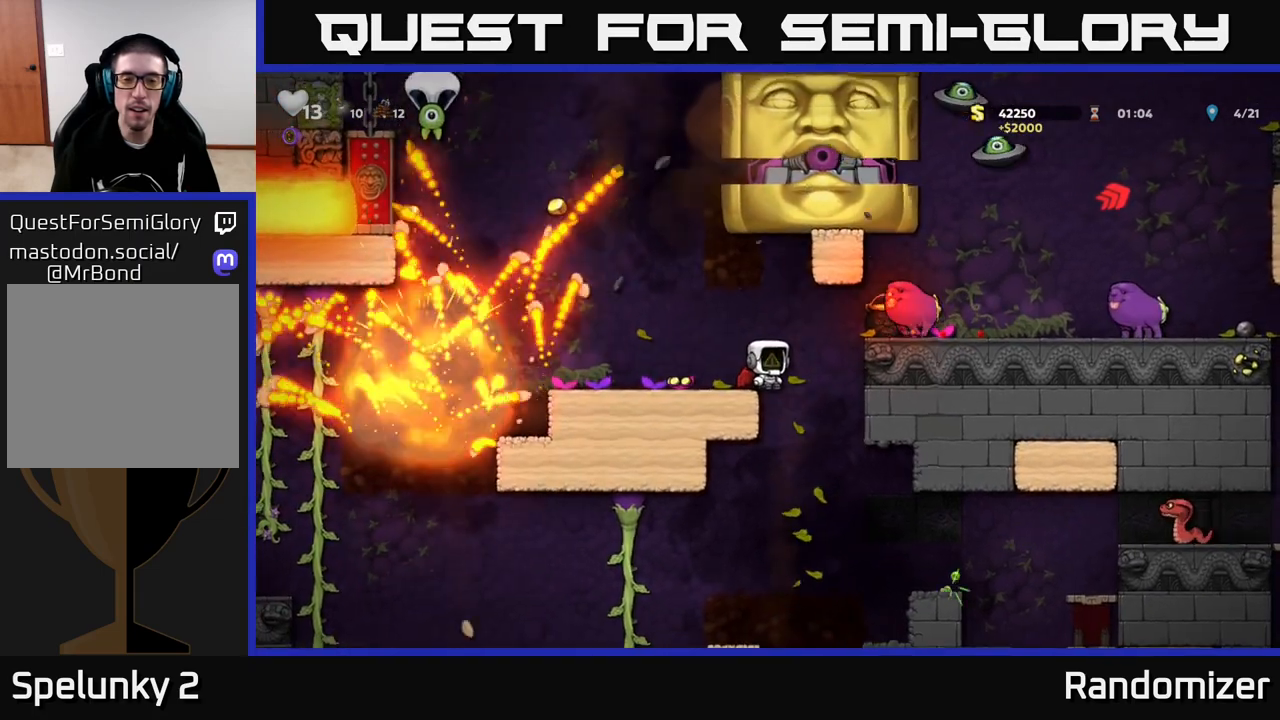
{"buttons": [], "left_stick": "center", "right_stick": "center", "events": []}
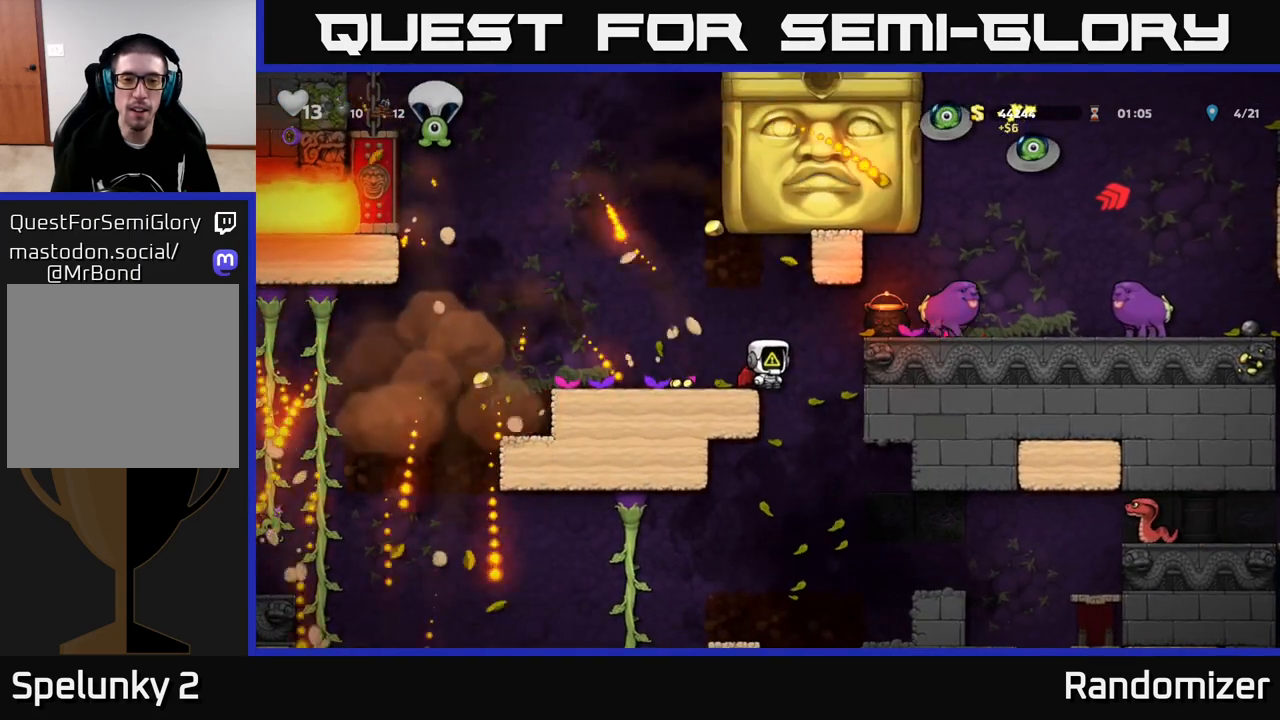
{"buttons": [], "left_stick": "center", "right_stick": "center", "events": []}
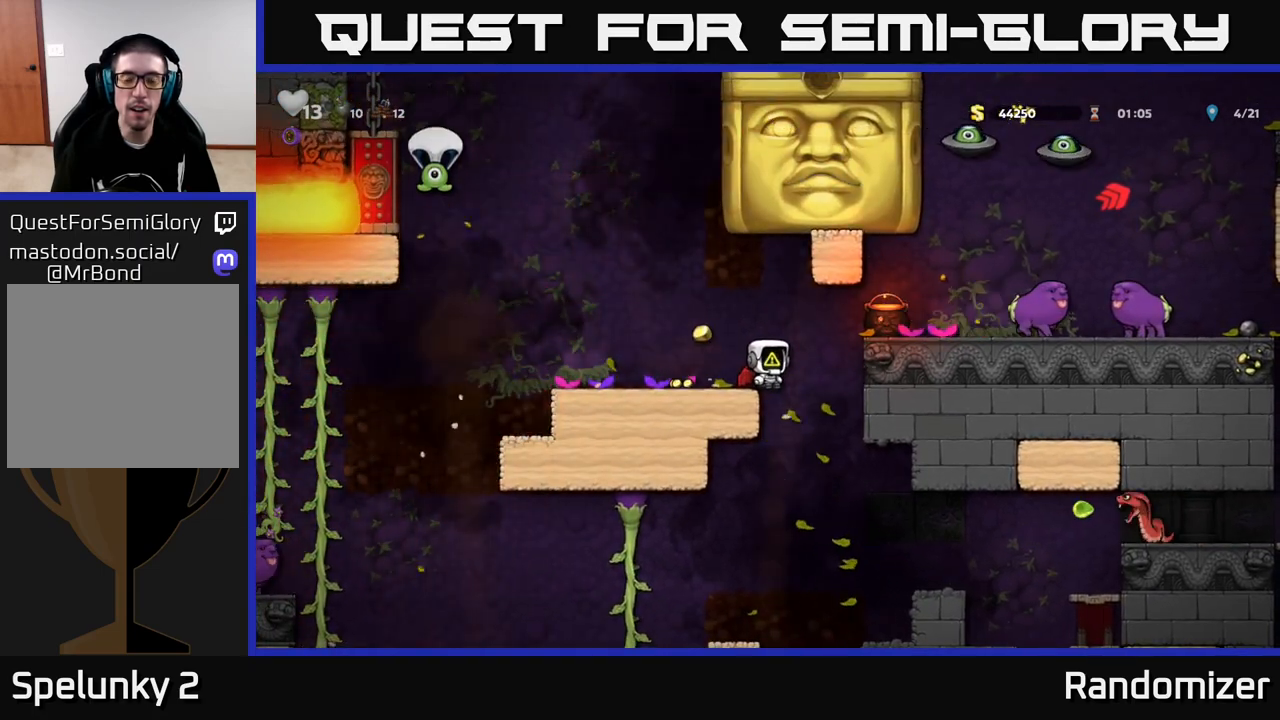
{"buttons": [], "left_stick": "center", "right_stick": "center", "events": [[33, "A", "down"], [167, "A", "up"]]}
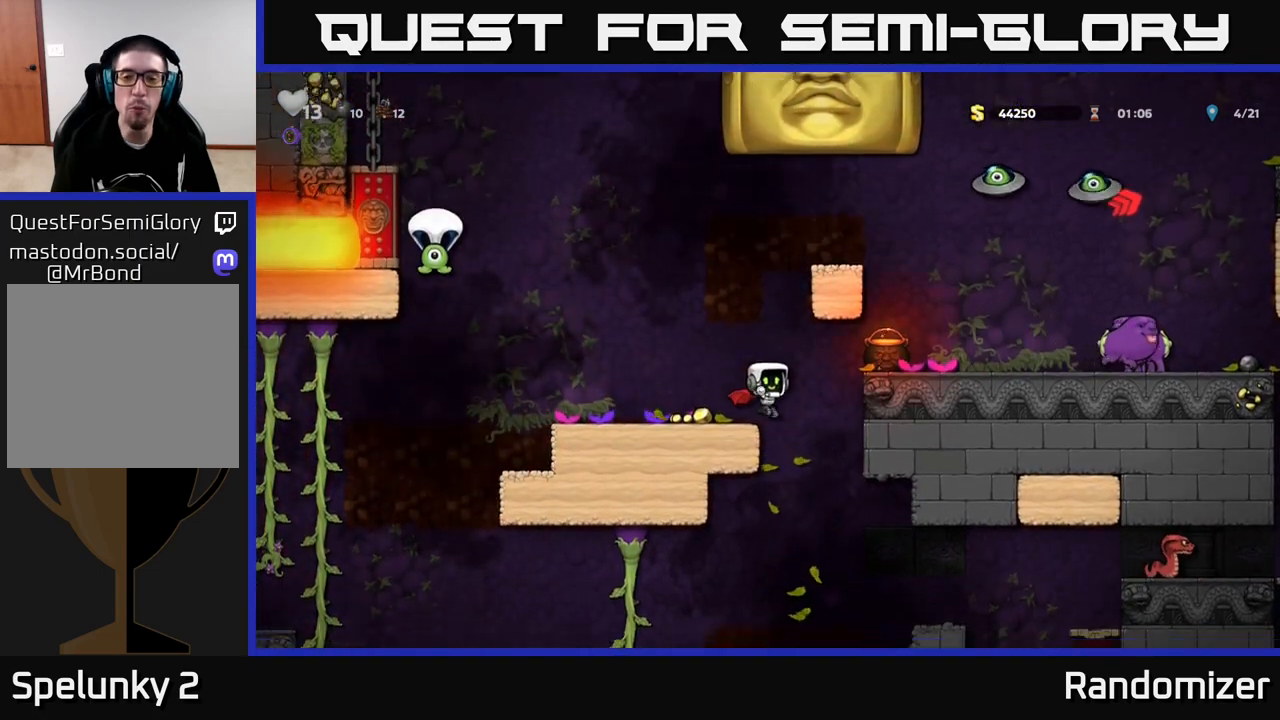
{"buttons": [], "left_stick": "center", "right_stick": "center", "events": [[17, "left_stick", "left"], [467, "left_stick", "center"]]}
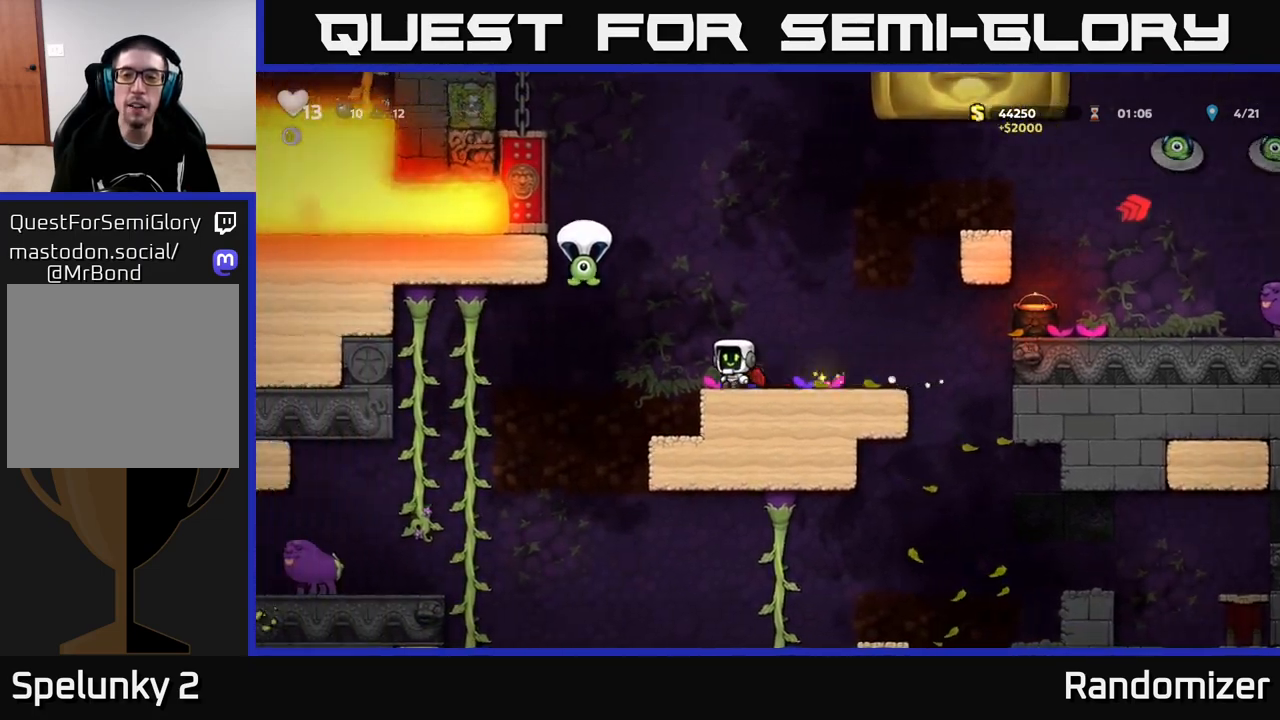
{"buttons": [], "left_stick": "center", "right_stick": "center", "events": [[17, "left_stick", "right"], [150, "left_stick", "center"]]}
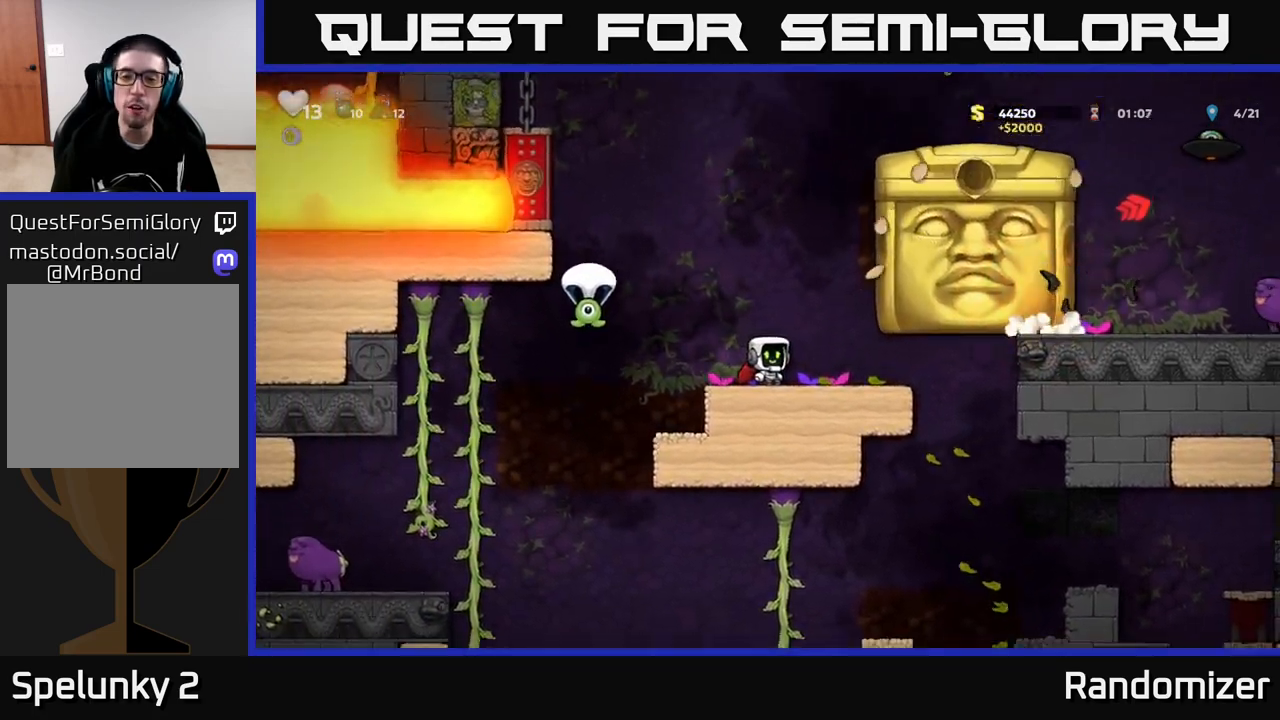
{"buttons": [], "left_stick": "right", "right_stick": "center", "events": [[217, "left_stick", "right"]]}
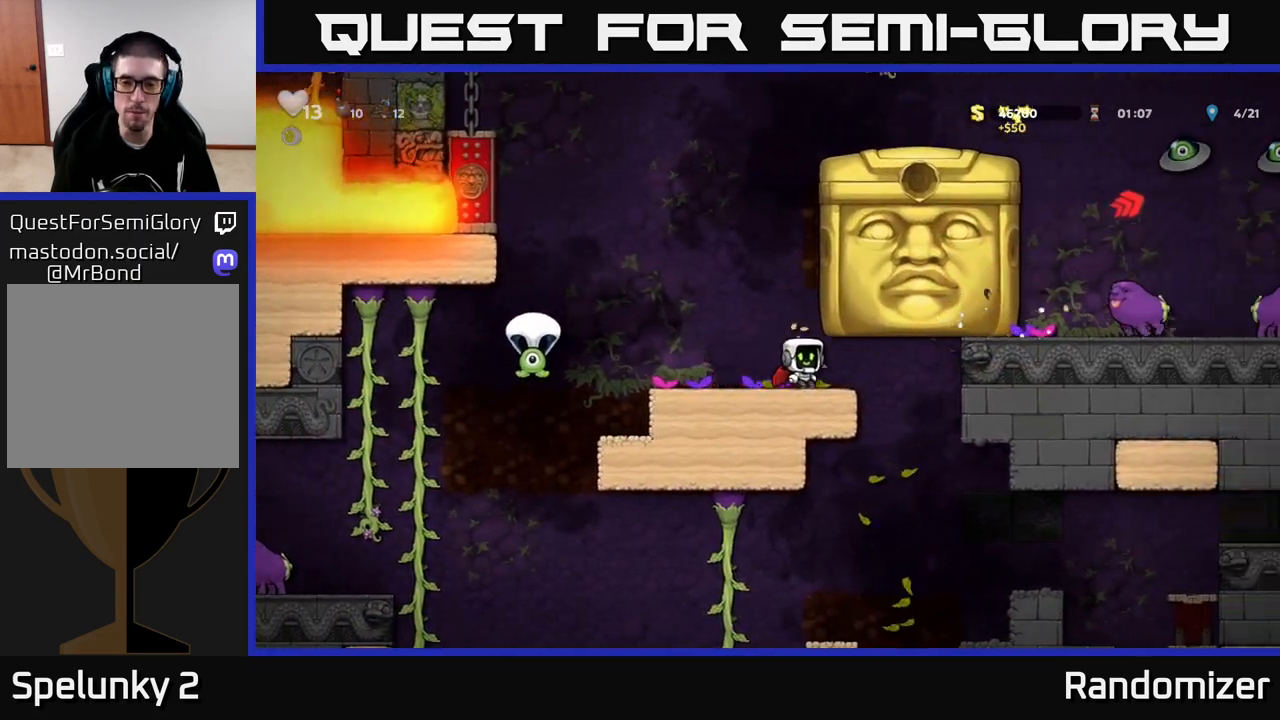
{"buttons": [], "left_stick": "left", "right_stick": "center", "events": [[83, "left_stick", "center"], [450, "left_stick", "left"]]}
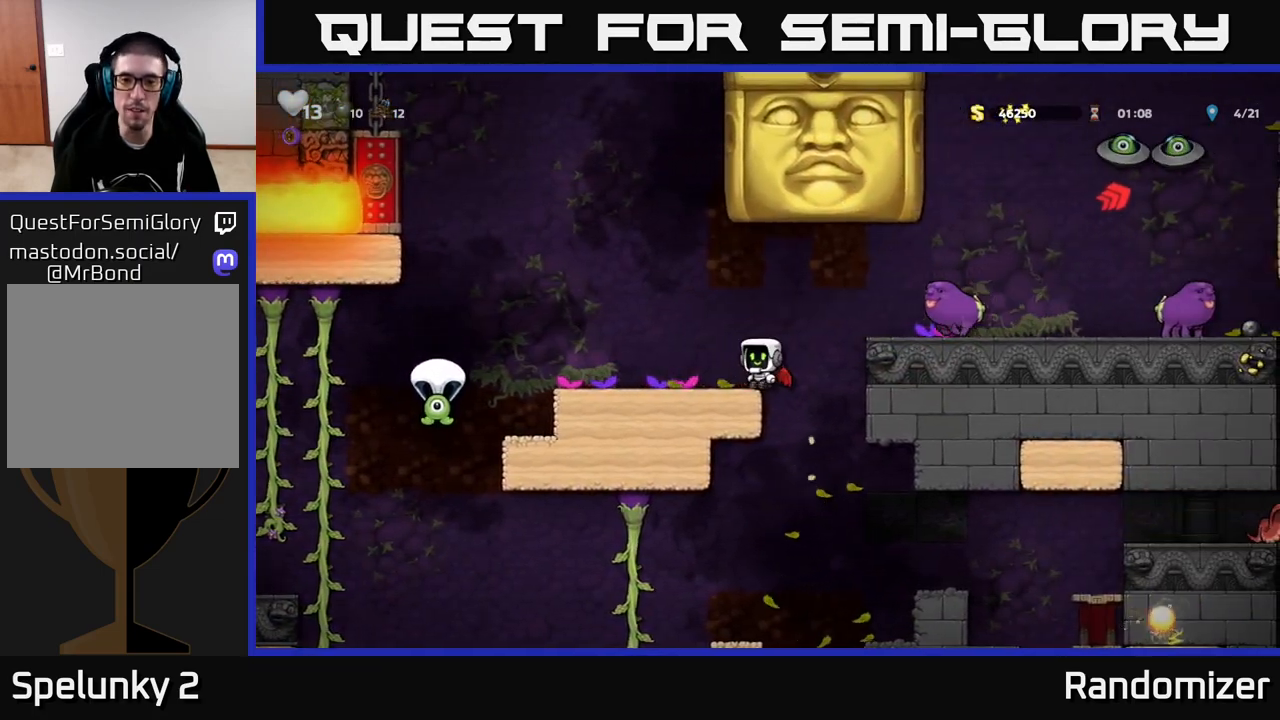
{"buttons": [], "left_stick": "center", "right_stick": "center", "events": [[333, "left_stick", "center"]]}
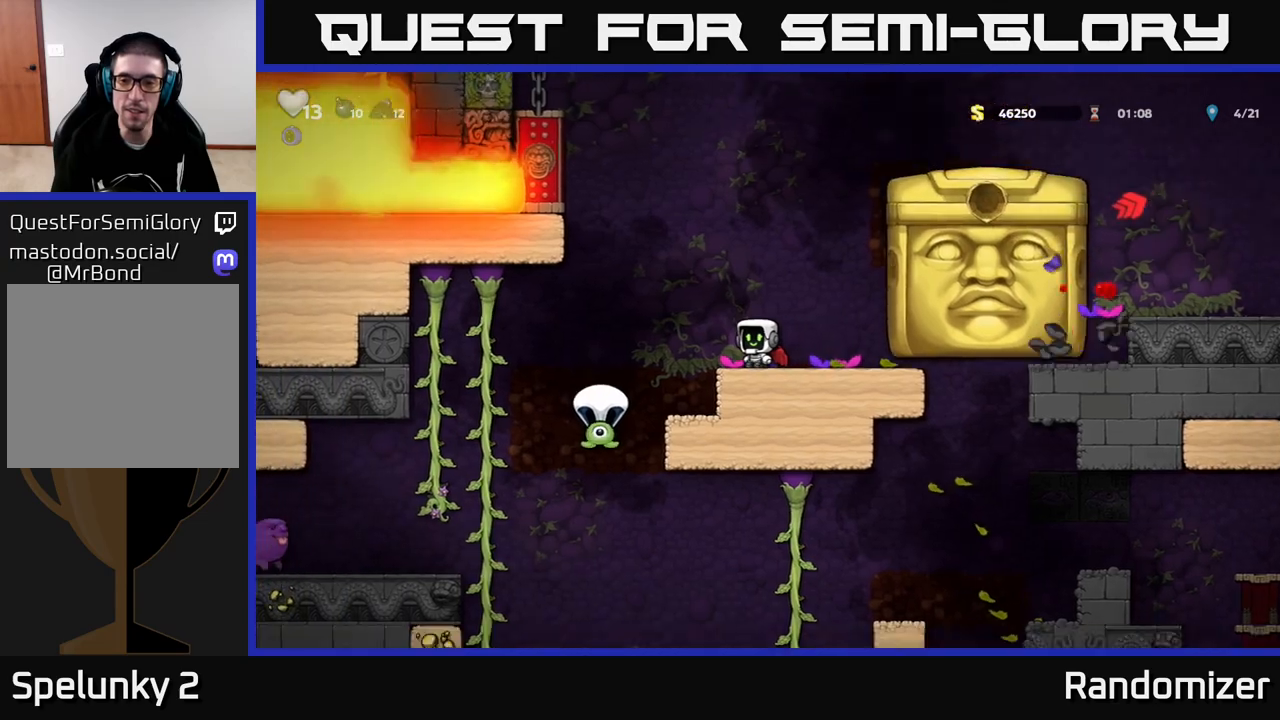
{"buttons": [], "left_stick": "right", "right_stick": "center", "events": [[317, "left_stick", "right"]]}
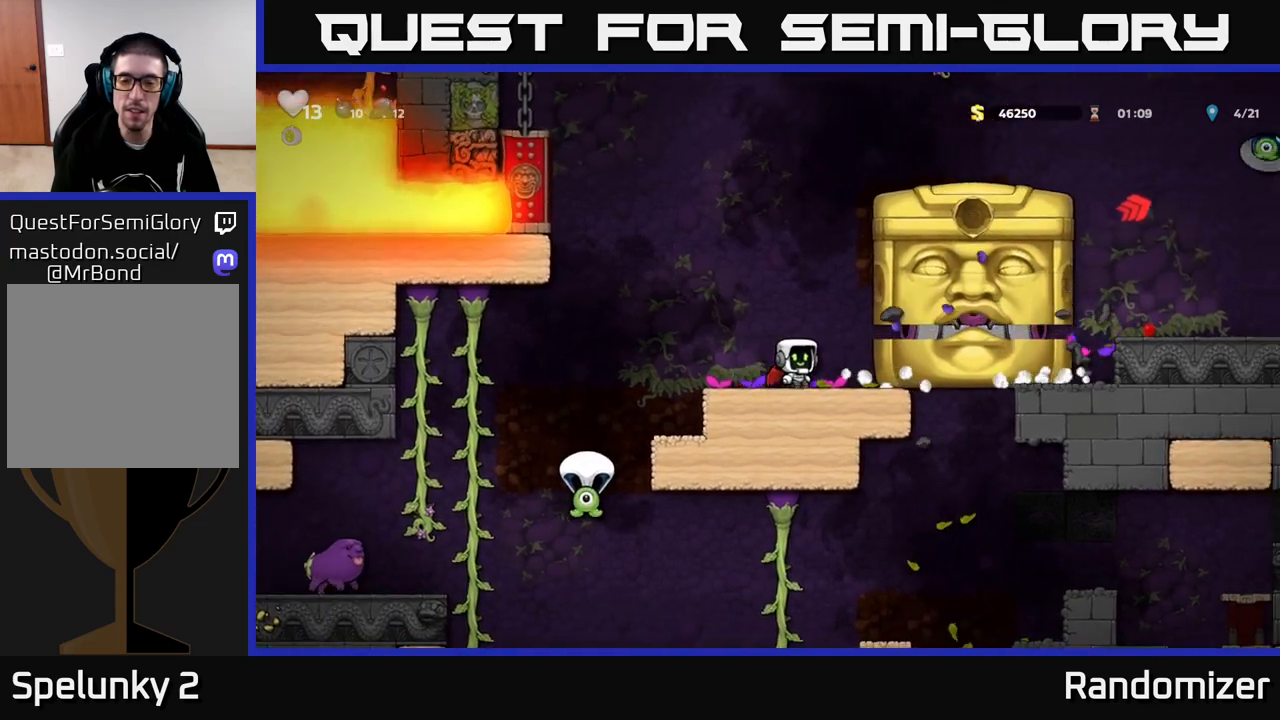
{"buttons": [], "left_stick": "center", "right_stick": "center", "events": [[133, "left_stick", "center"]]}
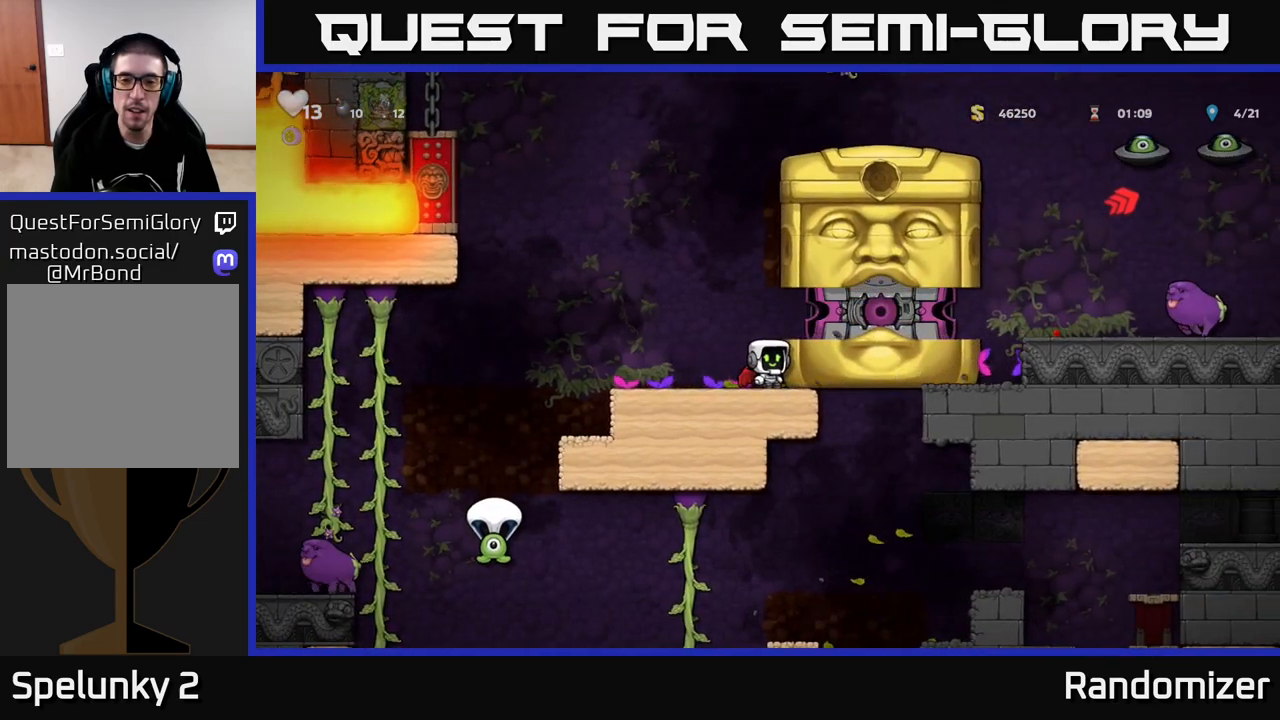
{"buttons": [], "left_stick": "left", "right_stick": "center", "events": [[150, "left_stick", "left"]]}
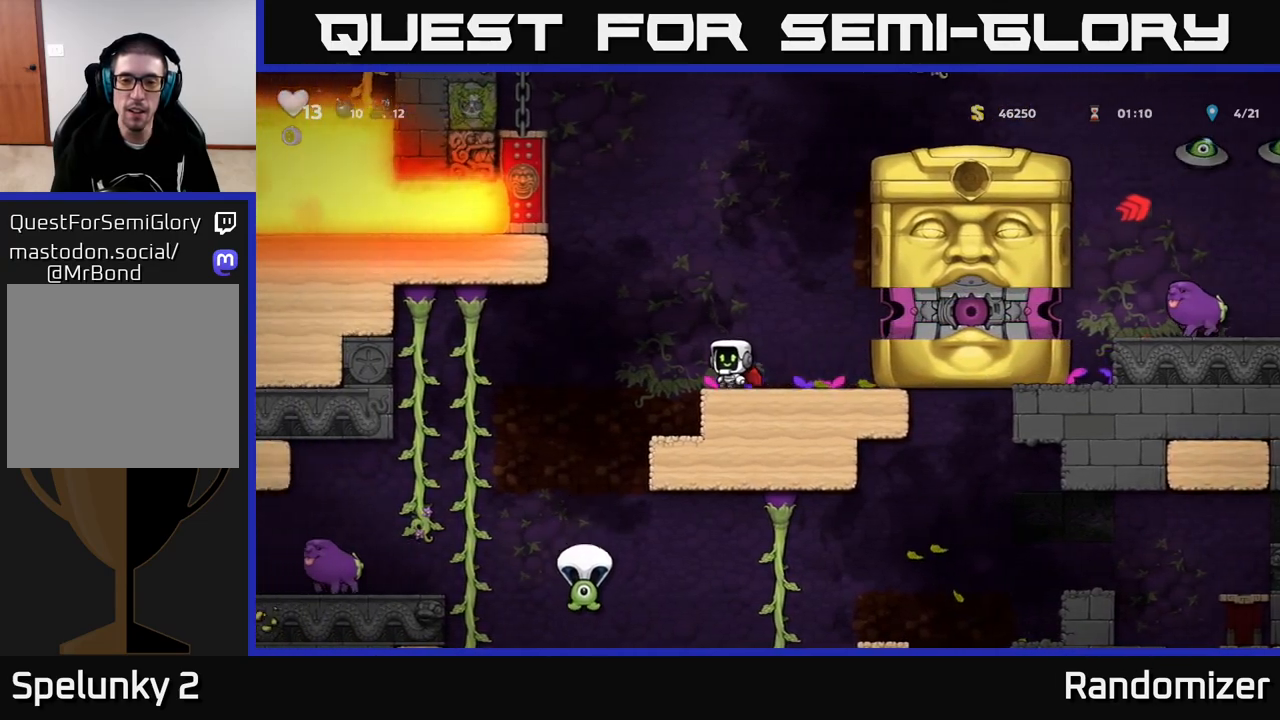
{"buttons": [], "left_stick": "left", "right_stick": "center", "events": [[17, "left_stick", "center"], [67, "left_stick", "right"], [133, "A", "down"], [183, "X", "down"], [200, "left_stick", "center"], [283, "A", "up"], [333, "X", "up"], [467, "left_stick", "left"]]}
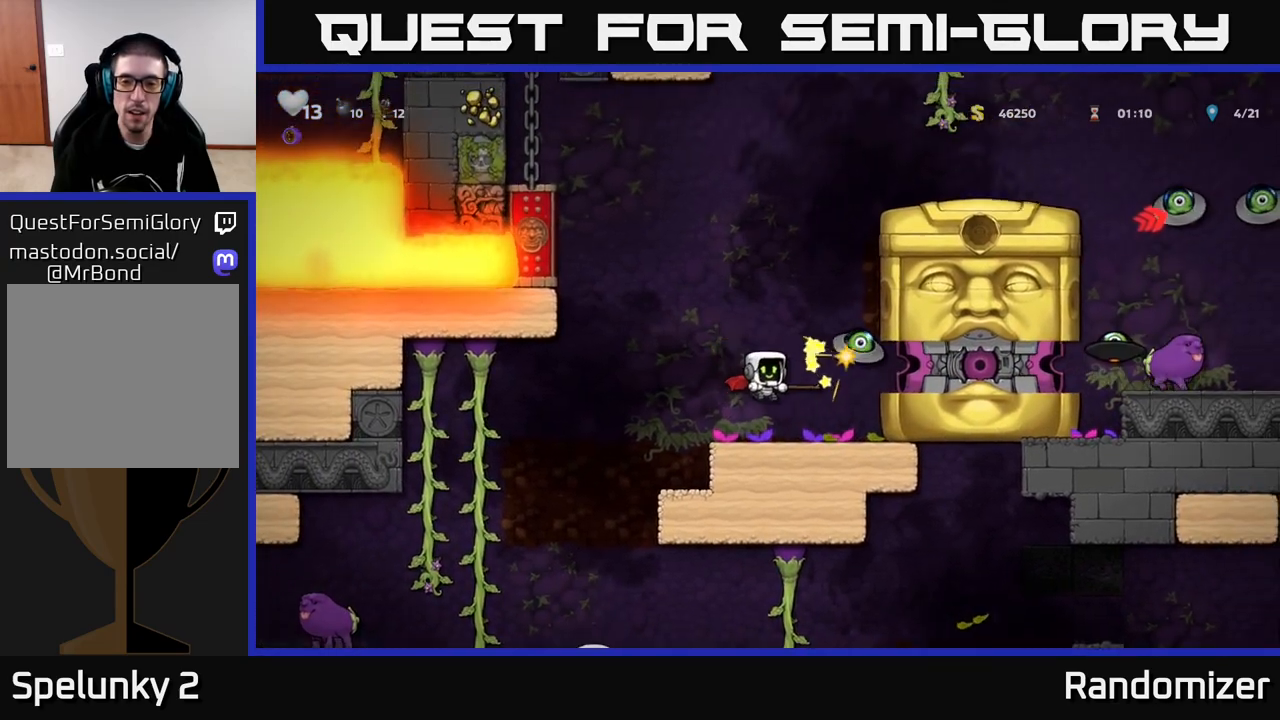
{"buttons": ["A"], "left_stick": "center", "right_stick": "center", "events": [[100, "A", "down"], [233, "left_stick", "right"], [383, "A", "up"], [383, "left_stick", "center"], [433, "A", "down"]]}
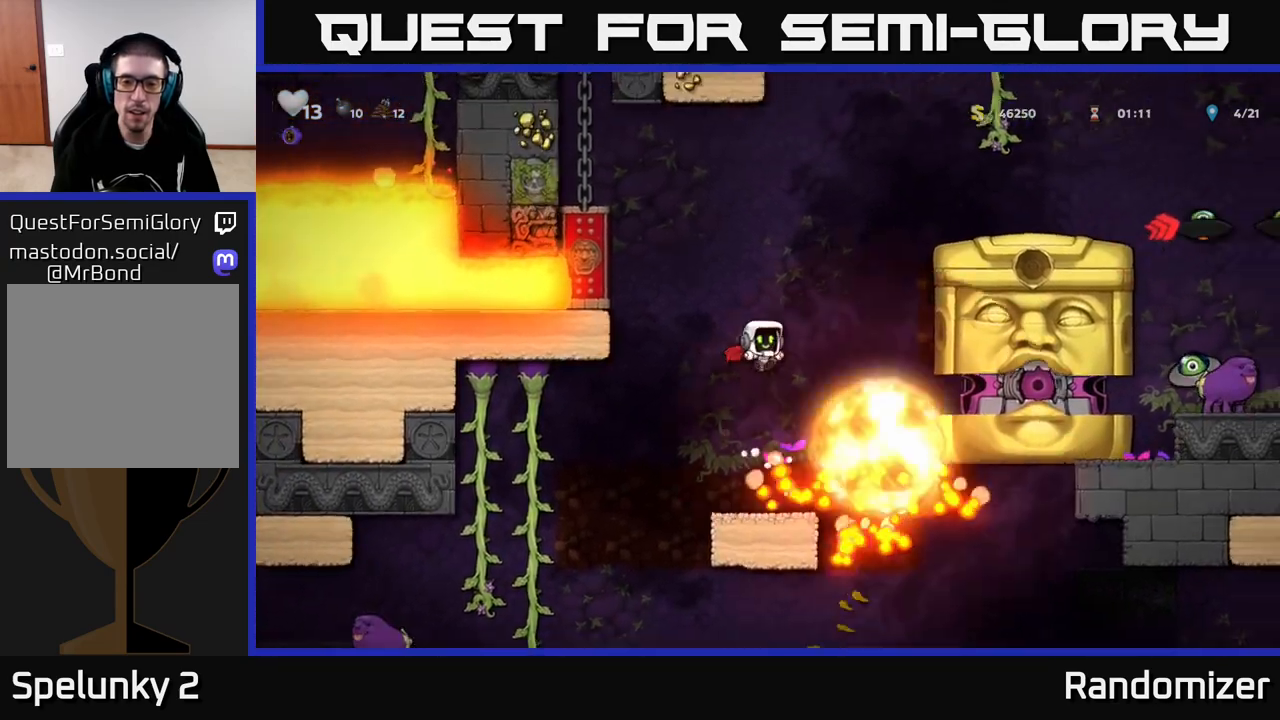
{"buttons": [], "left_stick": "right", "right_stick": "center", "events": [[417, "A", "up"], [467, "left_stick", "right"]]}
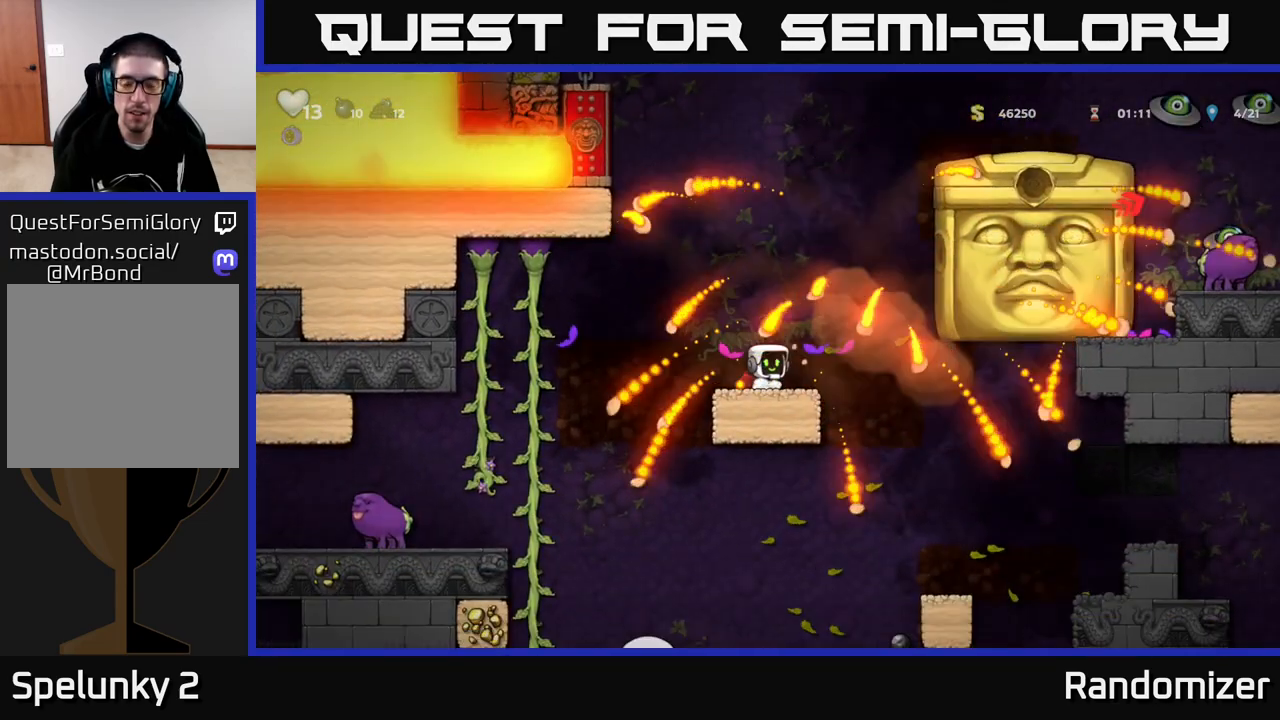
{"buttons": ["A"], "left_stick": "right", "right_stick": "center", "events": [[467, "A", "down"]]}
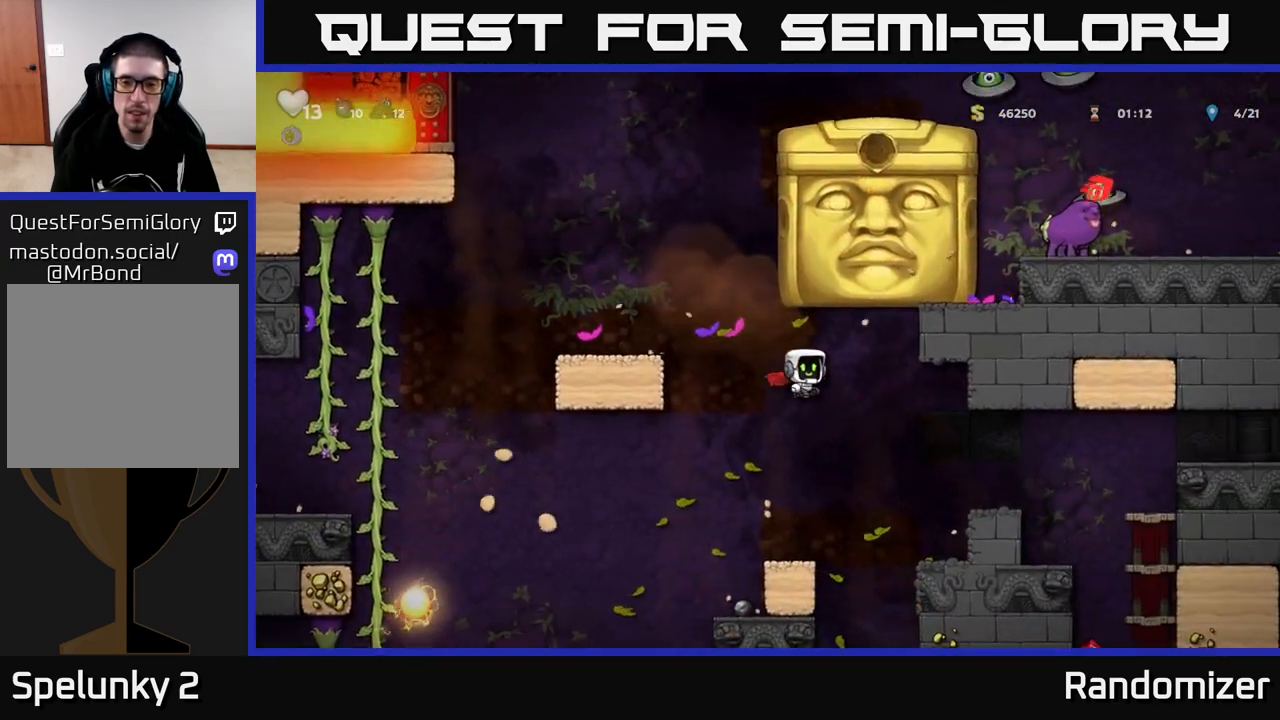
{"buttons": [], "left_stick": "left", "right_stick": "center", "events": [[233, "left_stick", "center"], [317, "A", "up"], [433, "left_stick", "left"]]}
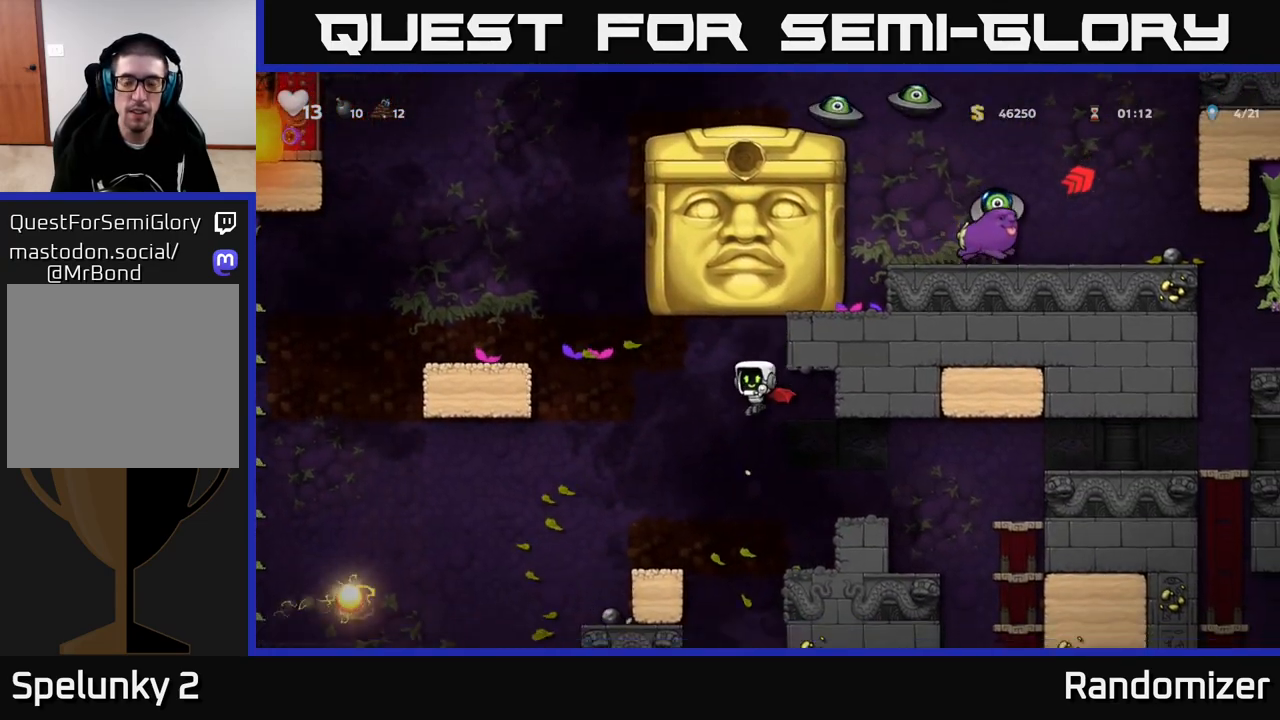
{"buttons": [], "left_stick": "center", "right_stick": "center", "events": [[50, "A", "down"], [217, "left_stick", "center"], [417, "A", "up"]]}
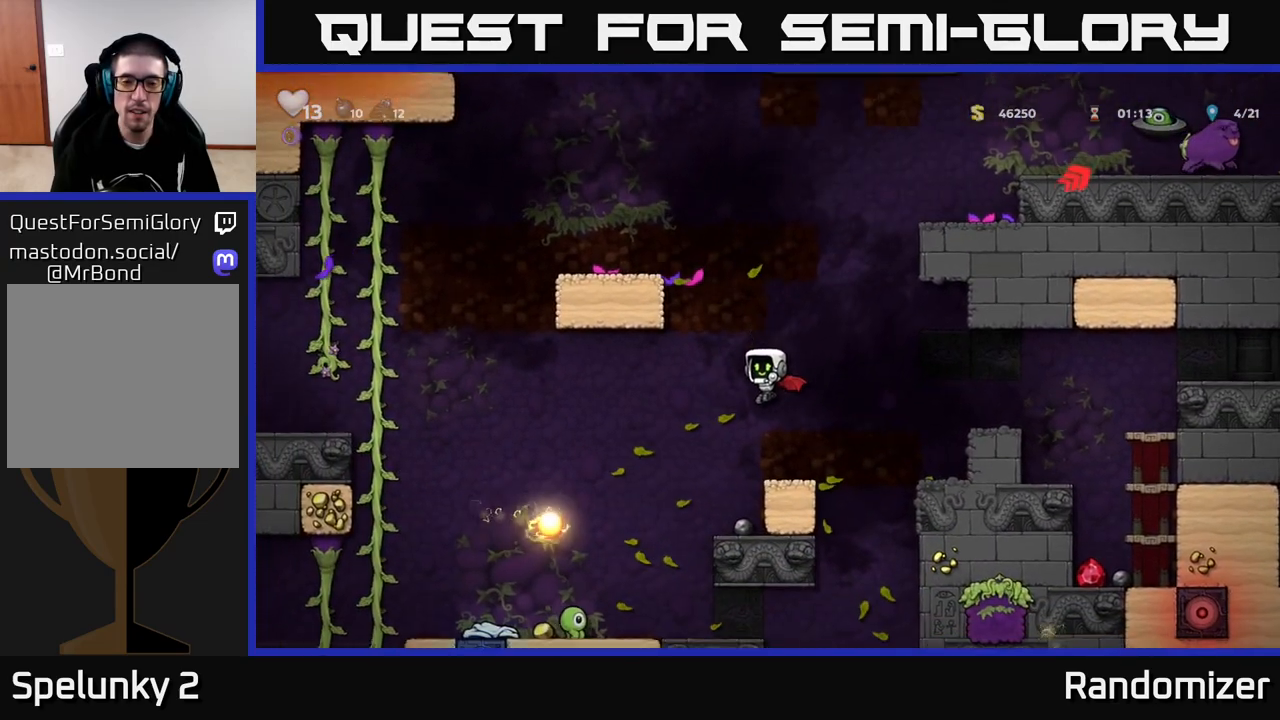
{"buttons": ["A"], "left_stick": "left", "right_stick": "center", "events": [[267, "left_stick", "left"], [317, "A", "down"]]}
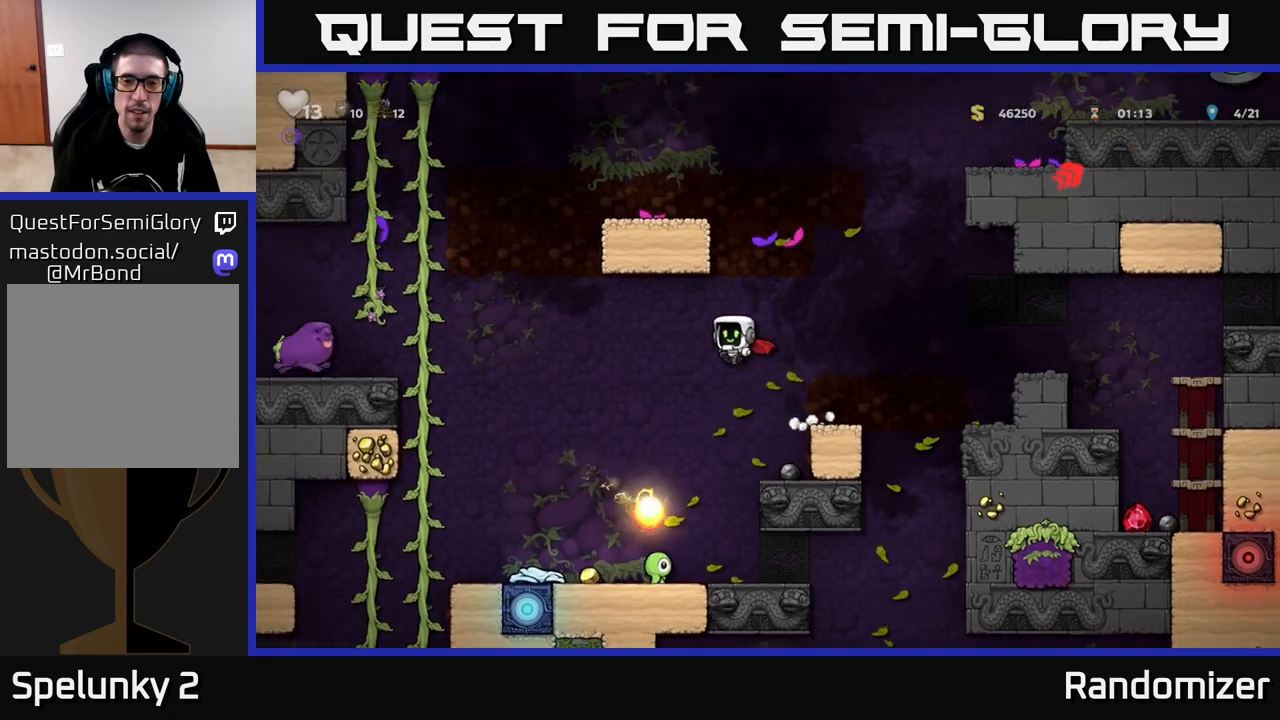
{"buttons": ["A"], "left_stick": "right", "right_stick": "center", "events": [[17, "A", "up"], [117, "A", "down"], [117, "left_stick", "center"], [400, "left_stick", "right"]]}
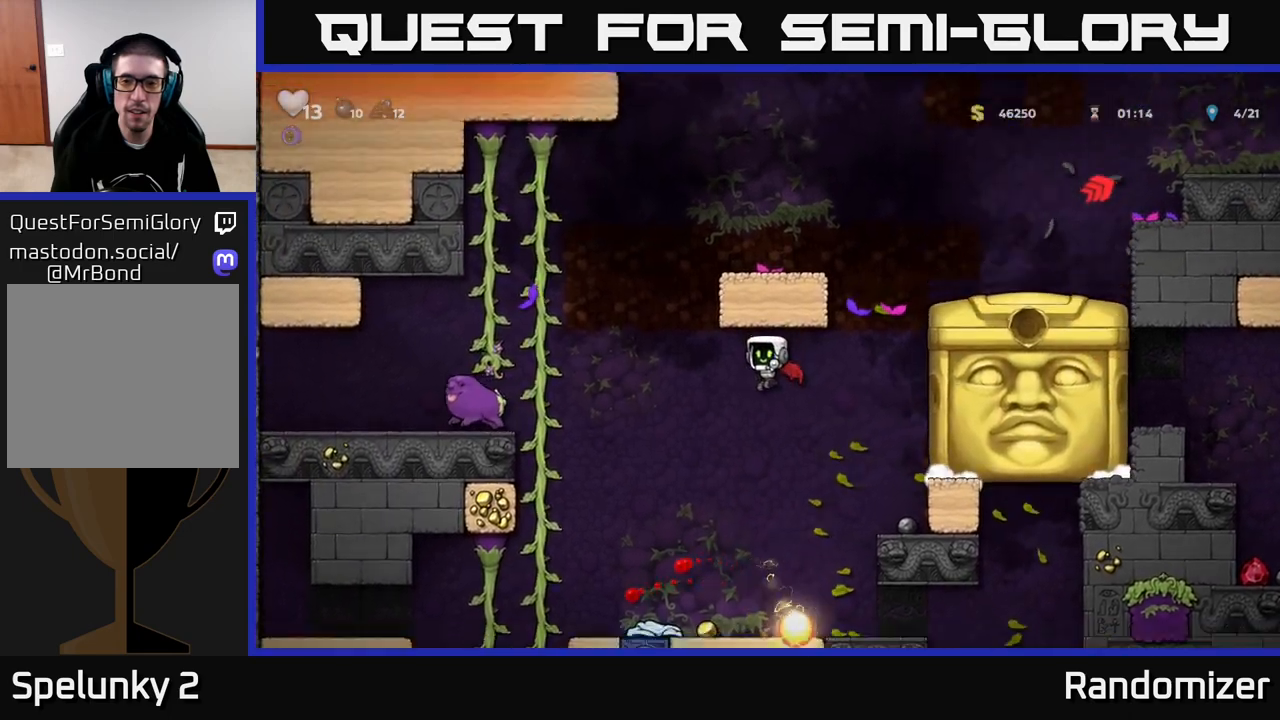
{"buttons": [], "left_stick": "left", "right_stick": "center", "events": [[133, "A", "up"], [300, "left_stick", "center"], [383, "left_stick", "left"]]}
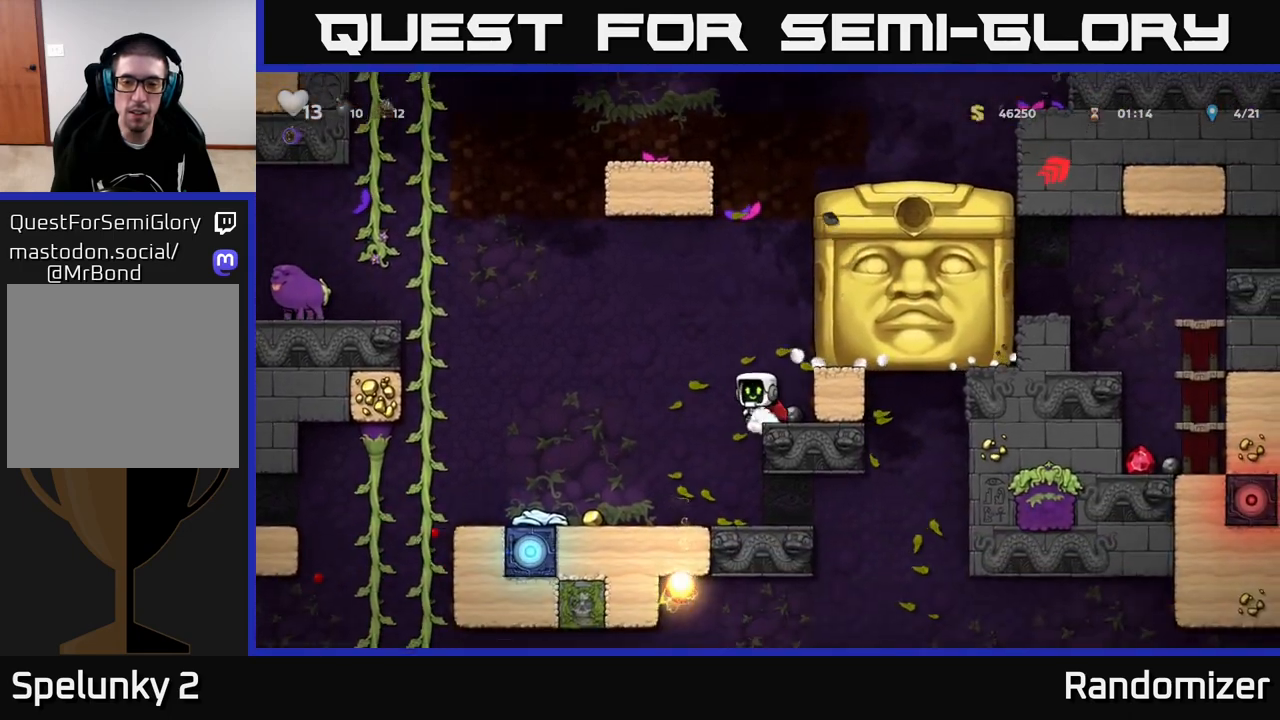
{"buttons": [], "left_stick": "center", "right_stick": "center", "events": [[67, "left_stick", "center"], [117, "left_stick", "right"], [350, "left_stick", "center"]]}
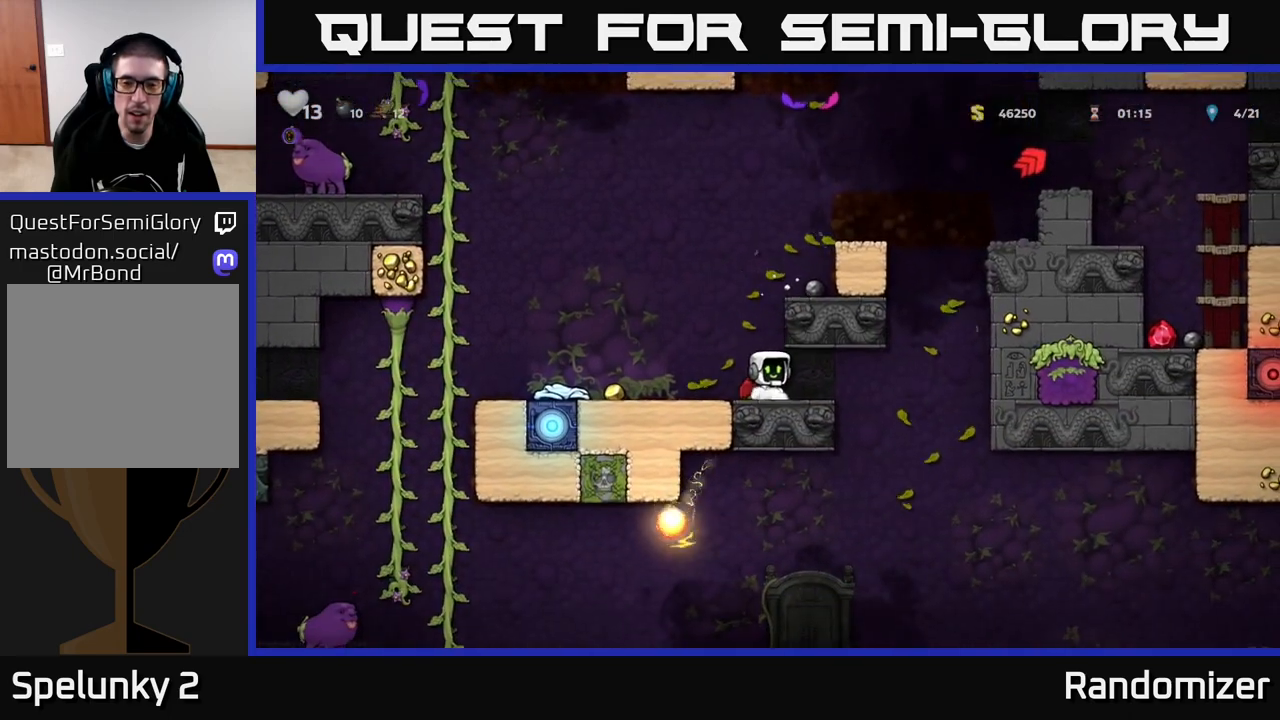
{"buttons": [], "left_stick": "left", "right_stick": "center", "events": [[50, "left_stick", "right"], [217, "left_stick", "center"], [417, "left_stick", "left"]]}
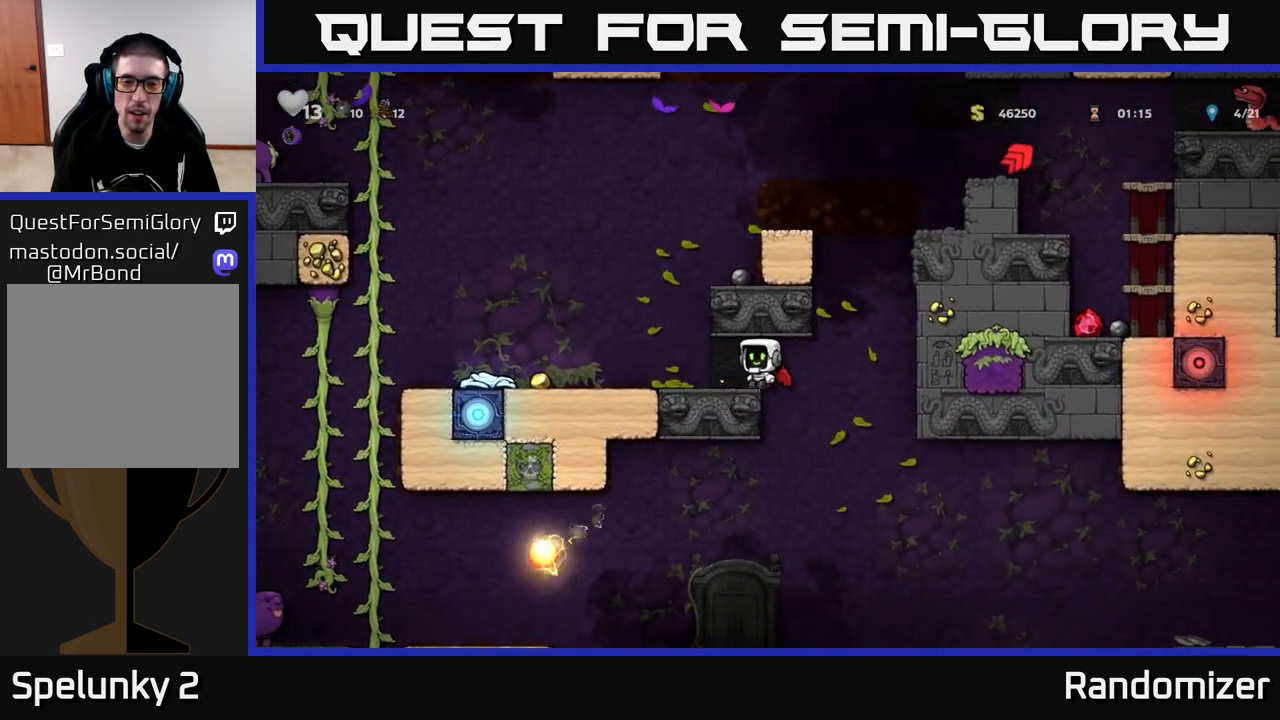
{"buttons": [], "left_stick": "center", "right_stick": "center", "events": [[100, "left_stick", "center"]]}